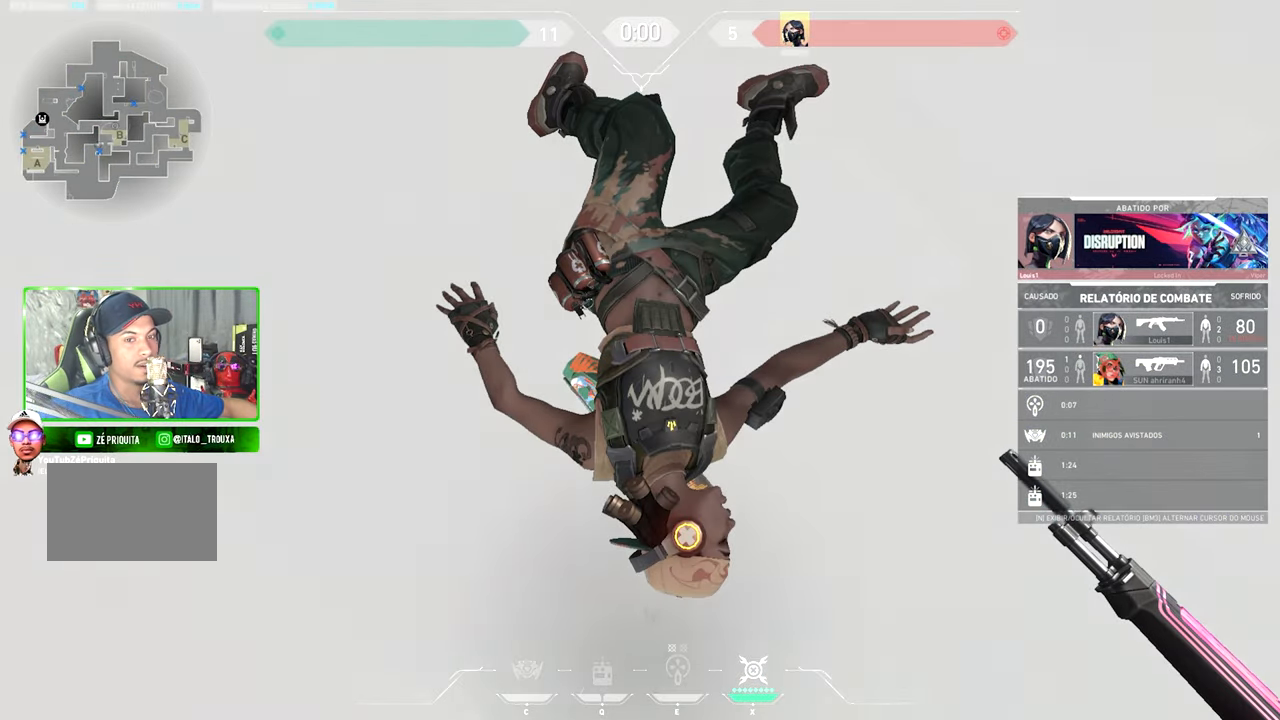
Gameplay with keyboard and mouse; each line is a JSON object with the keys and mouse buttons held at the frame after it. "events" lists presses ("down") and releases ("up") of "1", "2", "3", "4", "5", "a", "alt", "c", "caps_lock", "ctrl", "d", "e", "f", "g", "q", "r", "s", "shift", "space", "t", "tab", "v", "w", "x", "z", "mouse_left", "mouse_wheel" and "mouse_right" between this image and that frame as [ms after this image, input, new state], when the widget could be followed in between. "mouse_left", "mouse_wheel", "mouse_right" = the "left", "wheel", "right" buttons of the "mouse" list. No other keys are recorded. "wheel" means that the mouse wheel is clicked or scrolled. "mouse_move" is the direction in which the mouse moves at that frame (one of eight, or "still"), when it could be read.
{"keys": ["v", "w"], "mouse": [], "mouse_move": "left"}
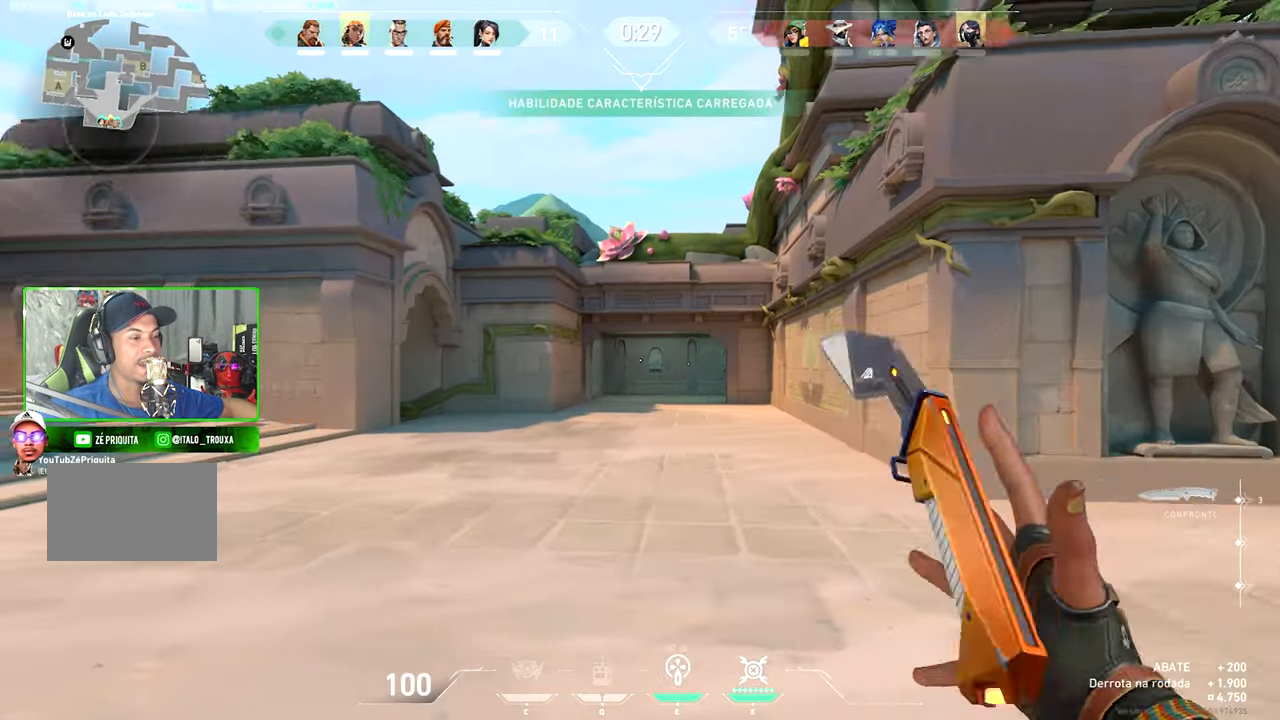
{"keys": ["v", "w"], "mouse": [], "mouse_move": "still", "events": []}
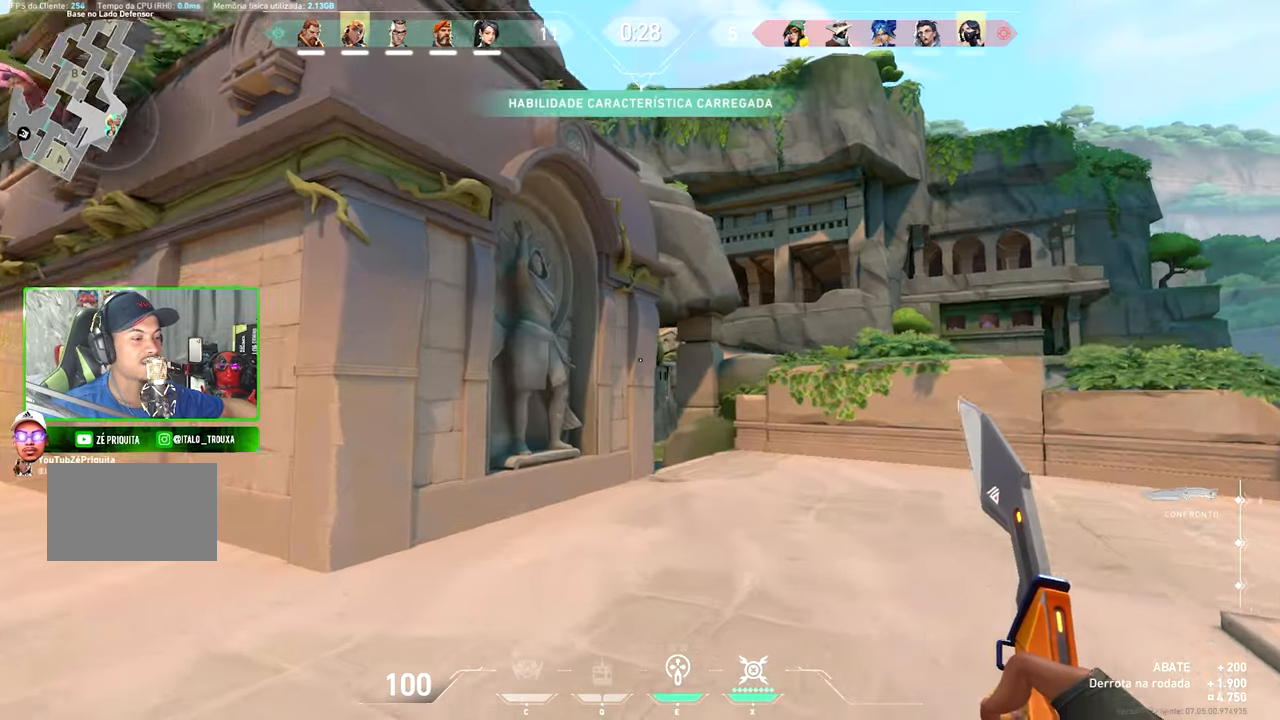
{"keys": ["v", "w"], "mouse": [], "mouse_move": "down-left", "events": []}
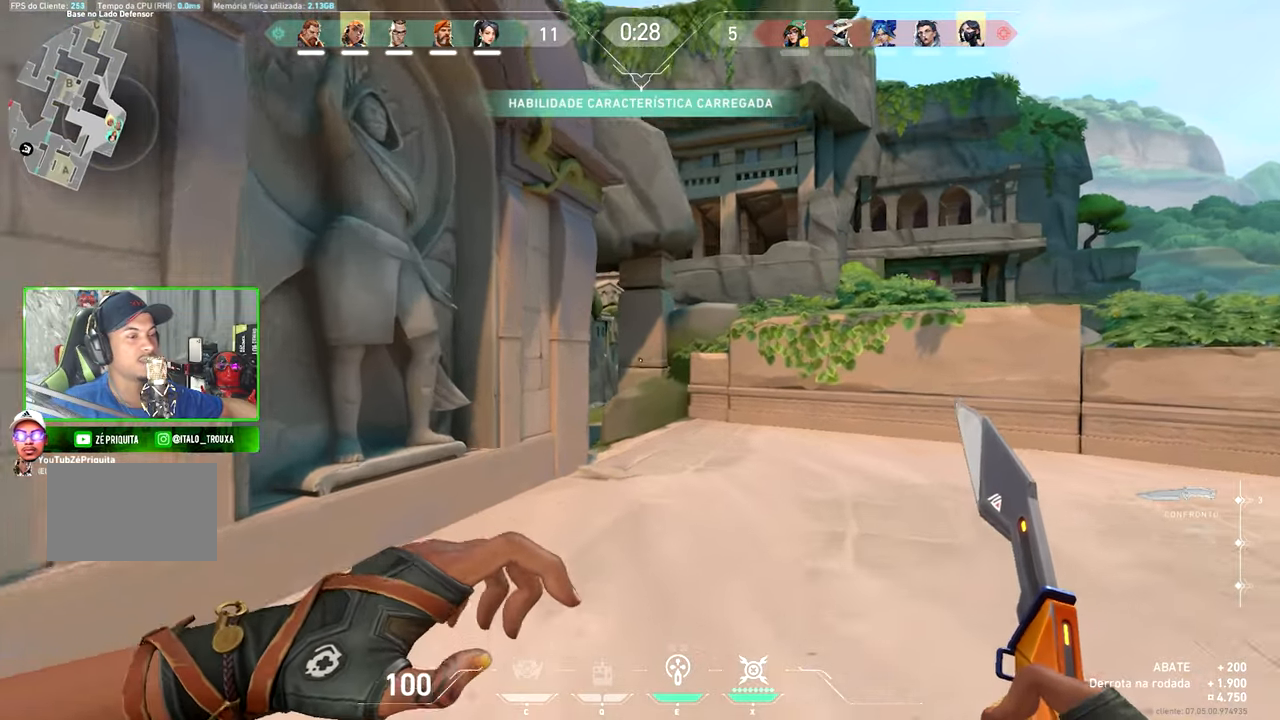
{"keys": ["v", "w"], "mouse": [], "mouse_move": "still", "events": []}
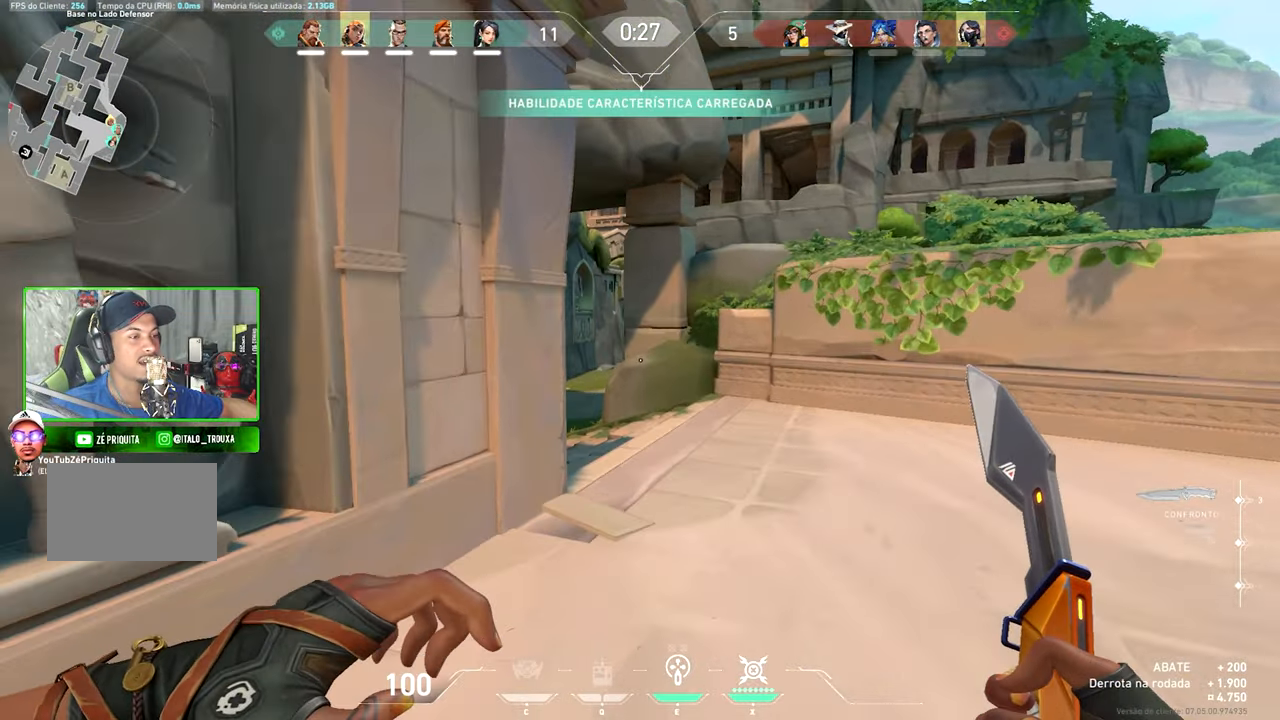
{"keys": ["v", "w"], "mouse": [], "mouse_move": "right", "events": []}
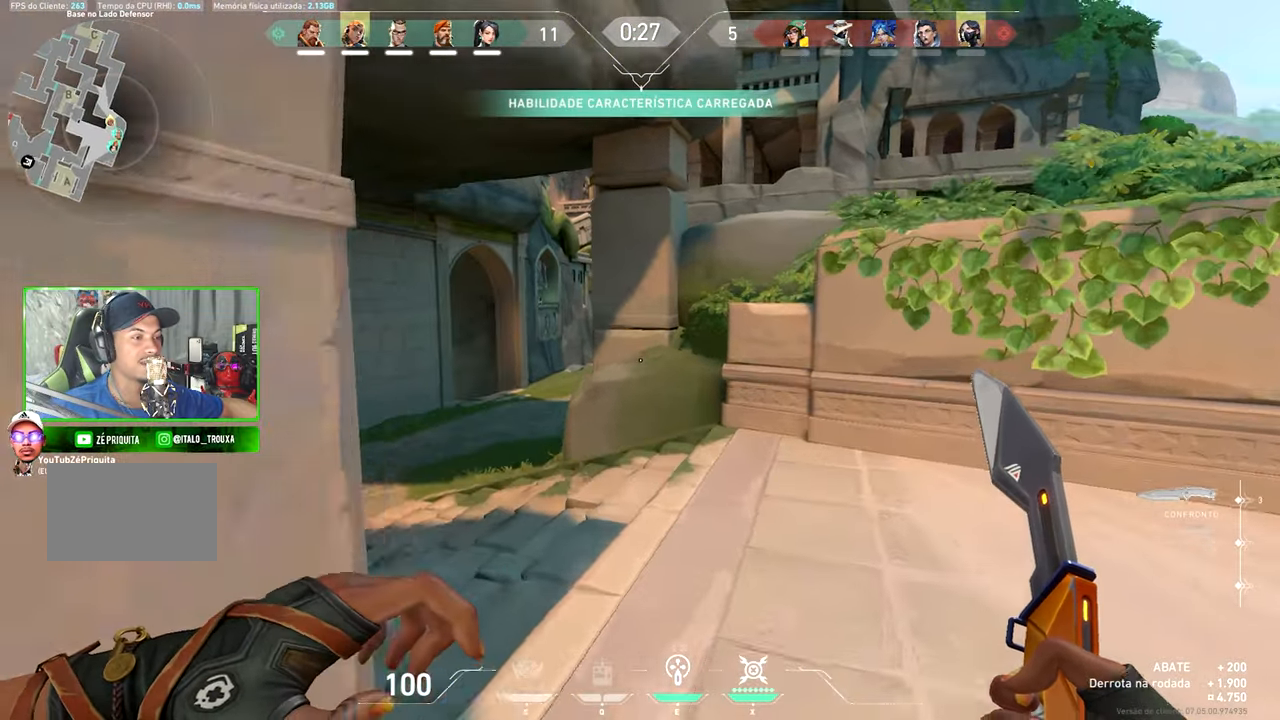
{"keys": ["v", "w"], "mouse": [], "mouse_move": "right", "events": [[100, "a", "down"], [234, "v", "up"], [267, "a", "up"], [267, "mouse_left", "down"], [317, "mouse_left", "up"], [400, "v", "down"]]}
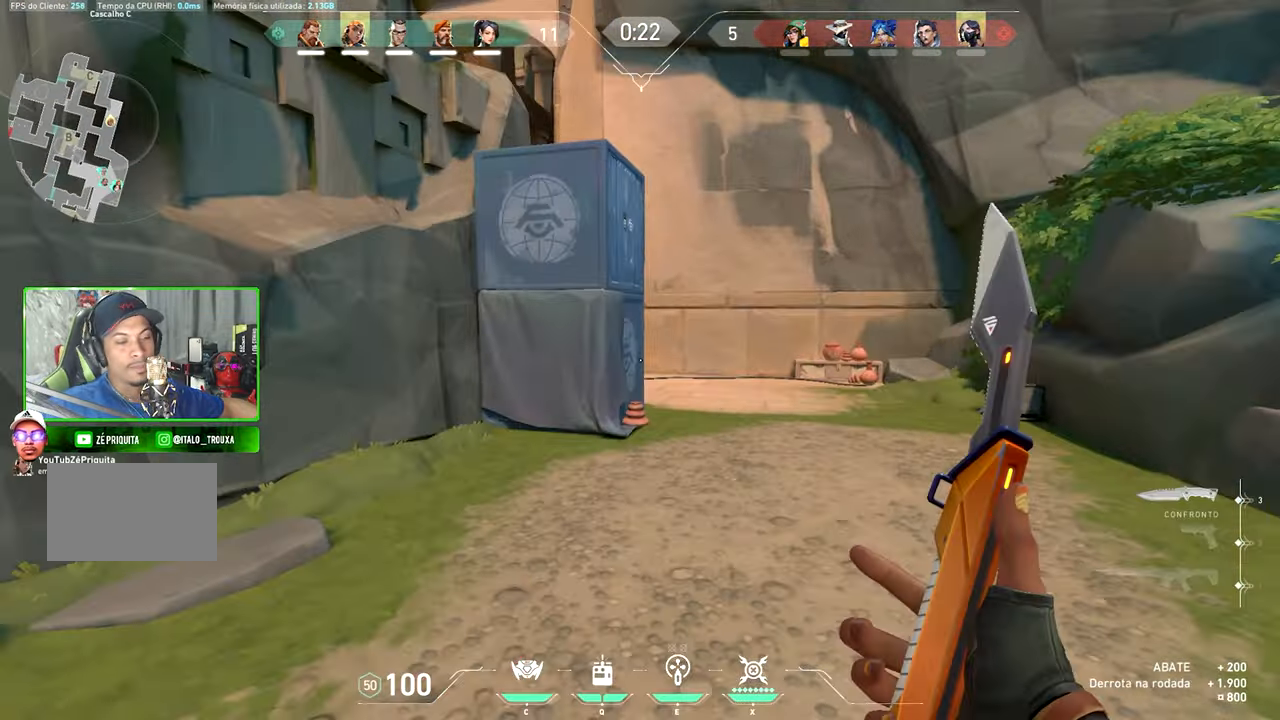
{"keys": ["v", "w"], "mouse": [], "mouse_move": "right", "events": []}
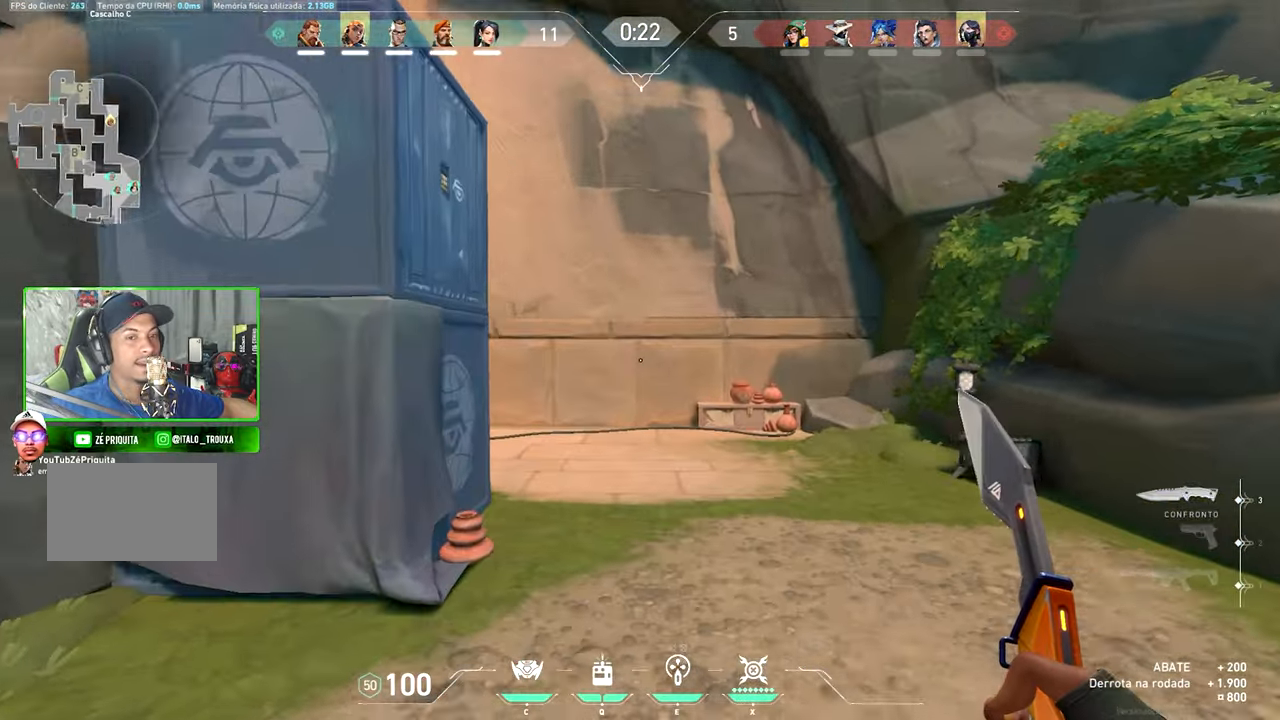
{"keys": ["v", "w"], "mouse": [], "mouse_move": "left", "events": []}
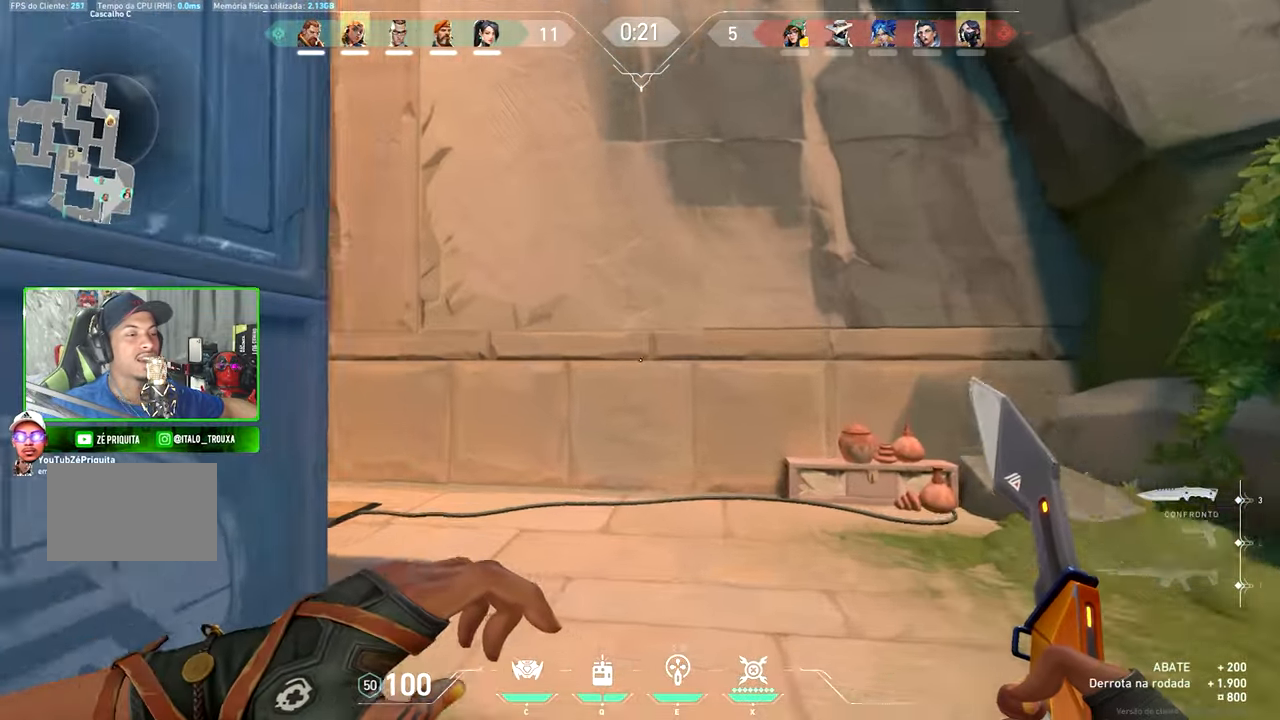
{"keys": ["a", "v", "w"], "mouse": [], "mouse_move": "left", "events": [[267, "a", "down"]]}
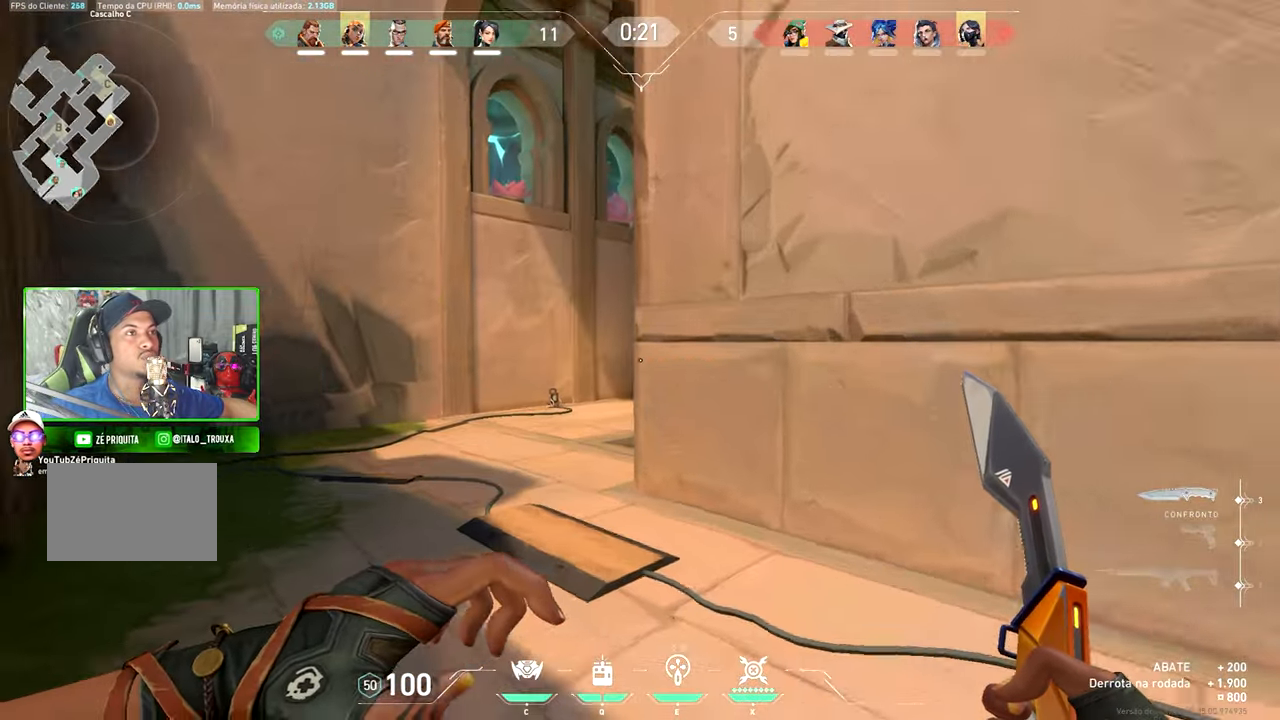
{"keys": ["v", "w"], "mouse": [], "mouse_move": "still", "events": [[50, "a", "up"], [184, "a", "down"], [317, "a", "up"]]}
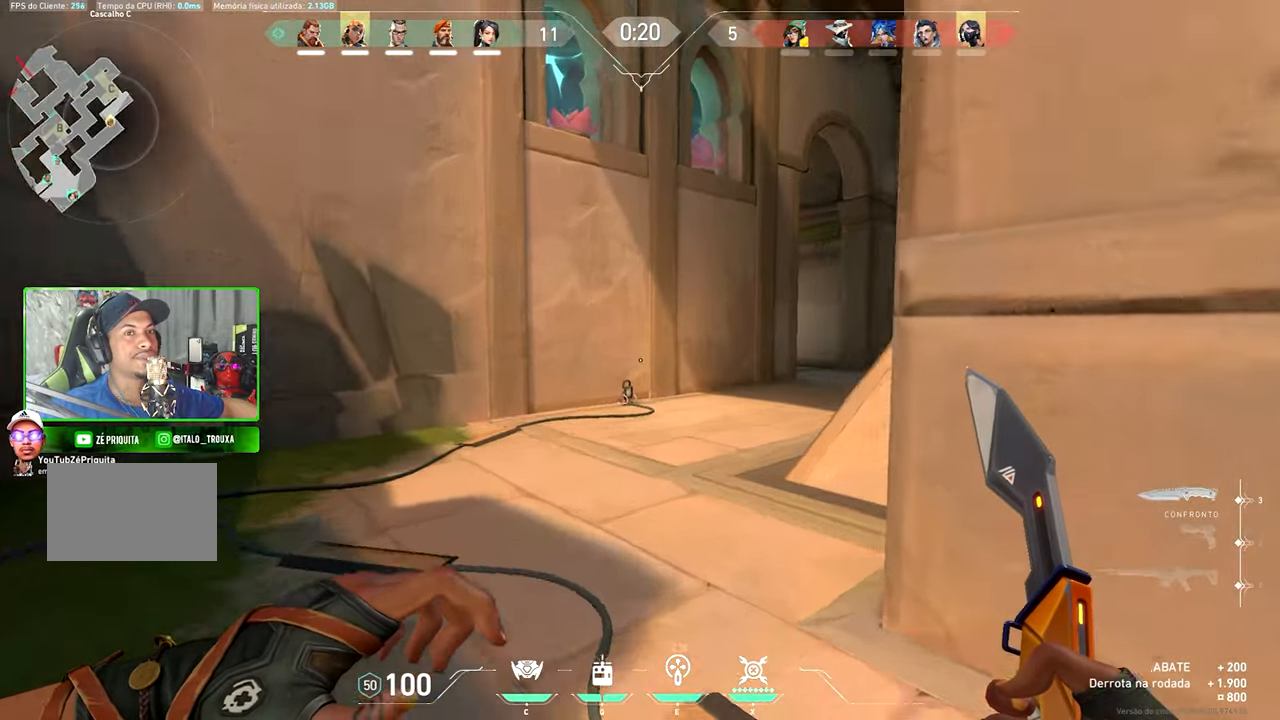
{"keys": ["w"], "mouse": [], "mouse_move": "right", "events": [[484, "v", "up"]]}
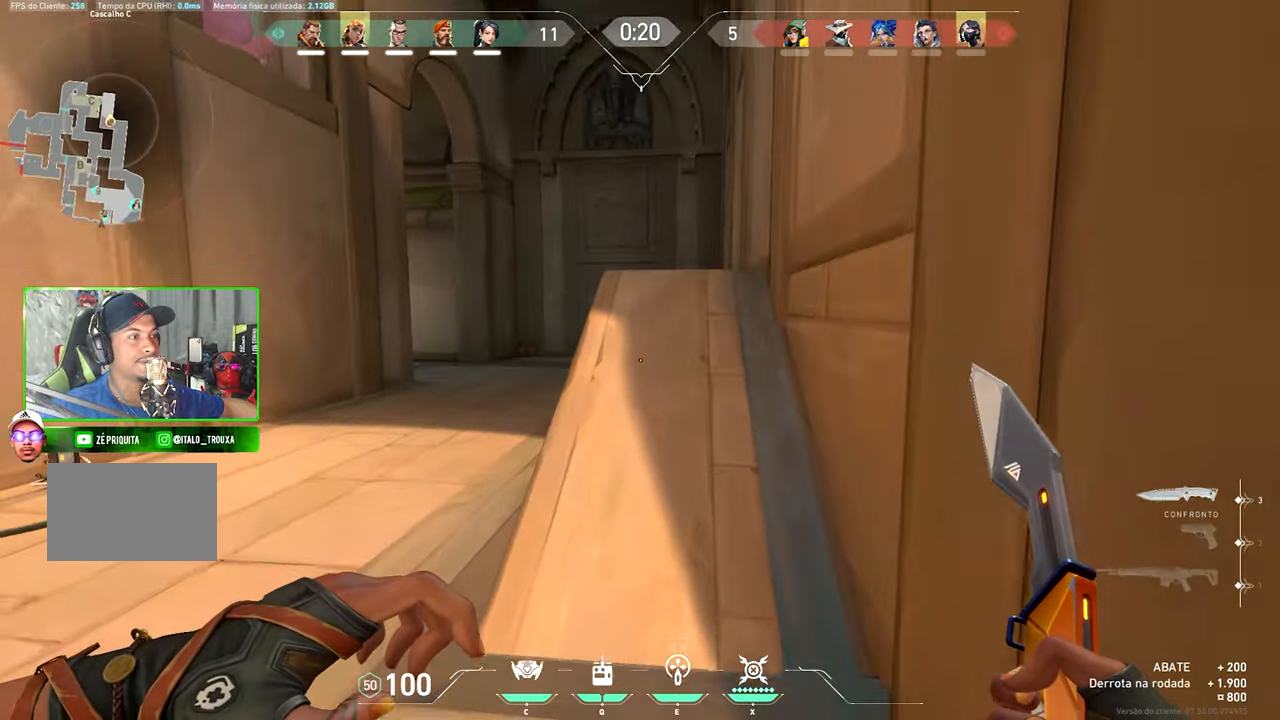
{"keys": ["caps_lock", "w"], "mouse": [], "mouse_move": "down-right", "events": [[34, "space", "down"], [167, "d", "down"], [167, "space", "up"], [184, "a", "down"], [184, "d", "up"], [233, "a", "up"], [233, "d", "down"], [300, "d", "up"], [450, "caps_lock", "down"]]}
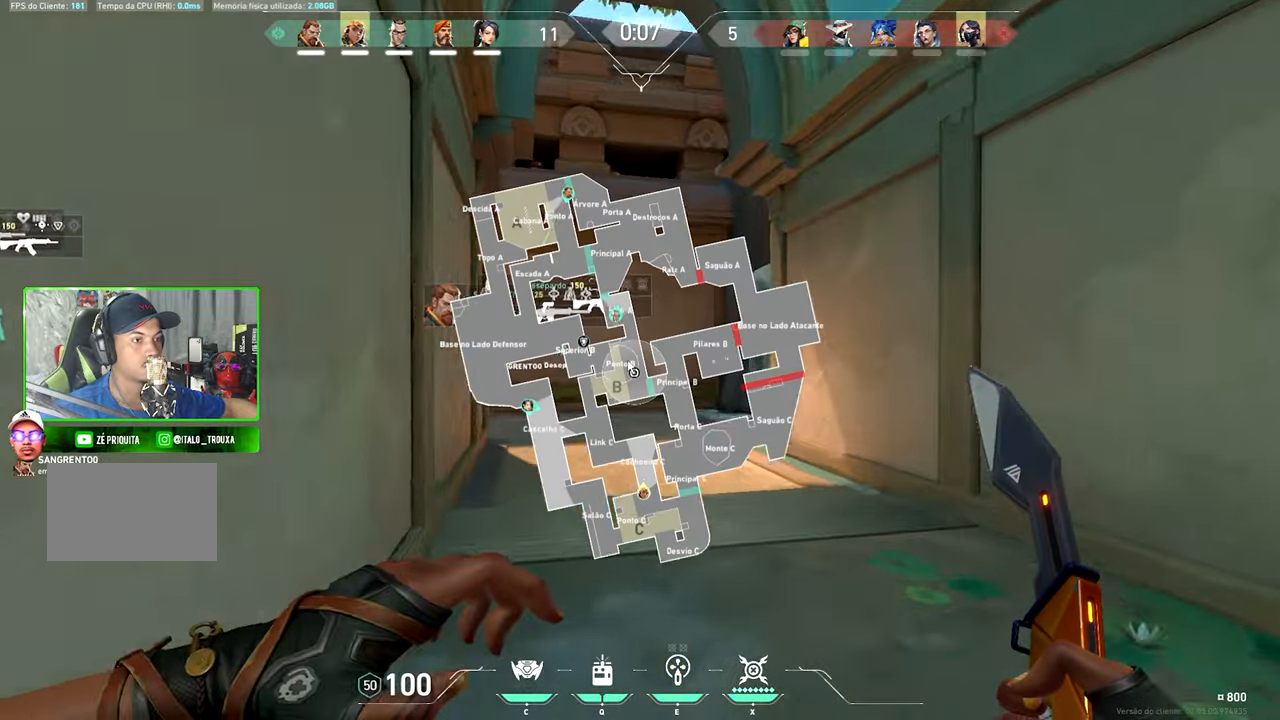
{"keys": ["caps_lock", "w"], "mouse": [], "mouse_move": "left", "events": []}
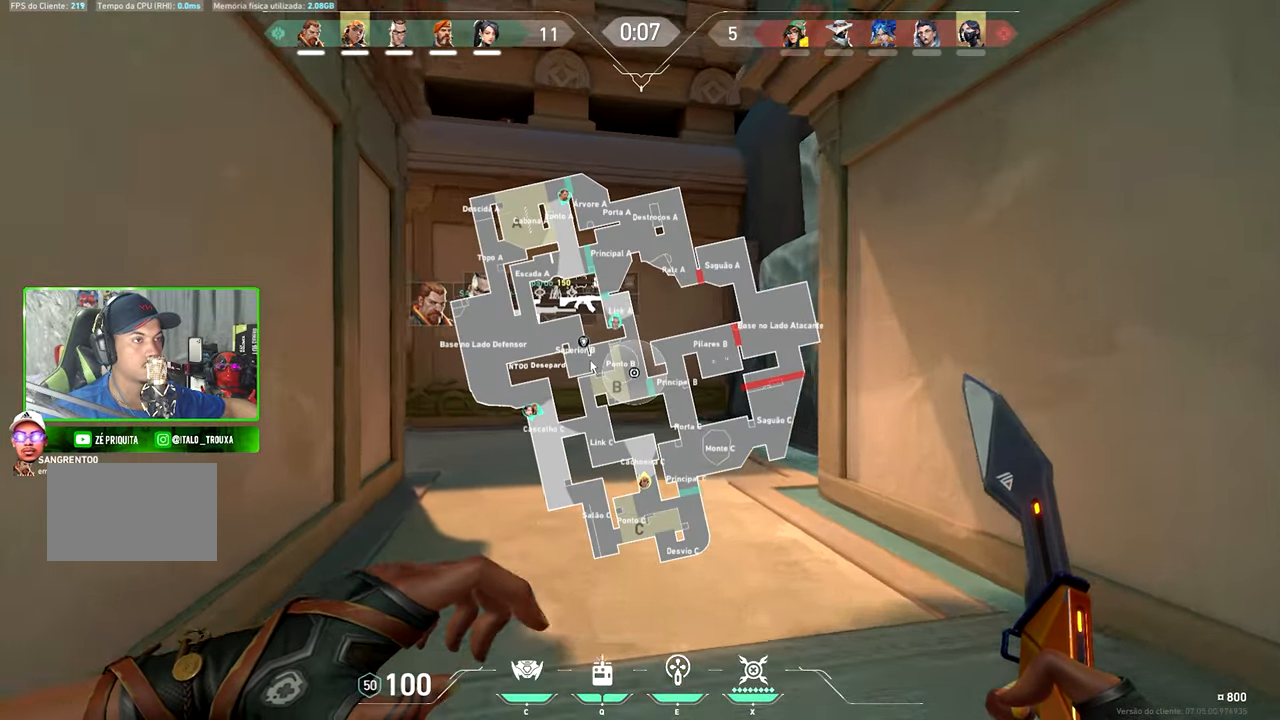
{"keys": ["caps_lock", "w"], "mouse": [], "mouse_move": "still", "events": []}
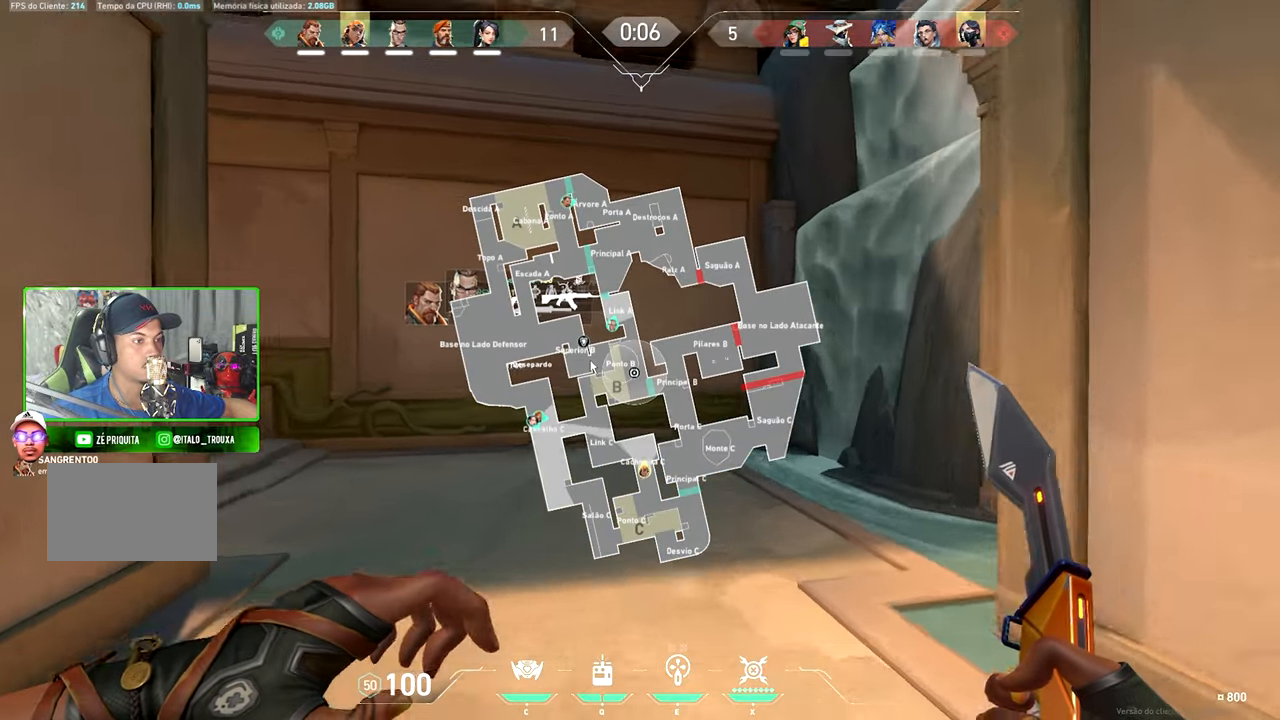
{"keys": ["w"], "mouse": [], "mouse_move": "right", "events": [[83, "space", "down"], [216, "caps_lock", "up"], [216, "space", "up"]]}
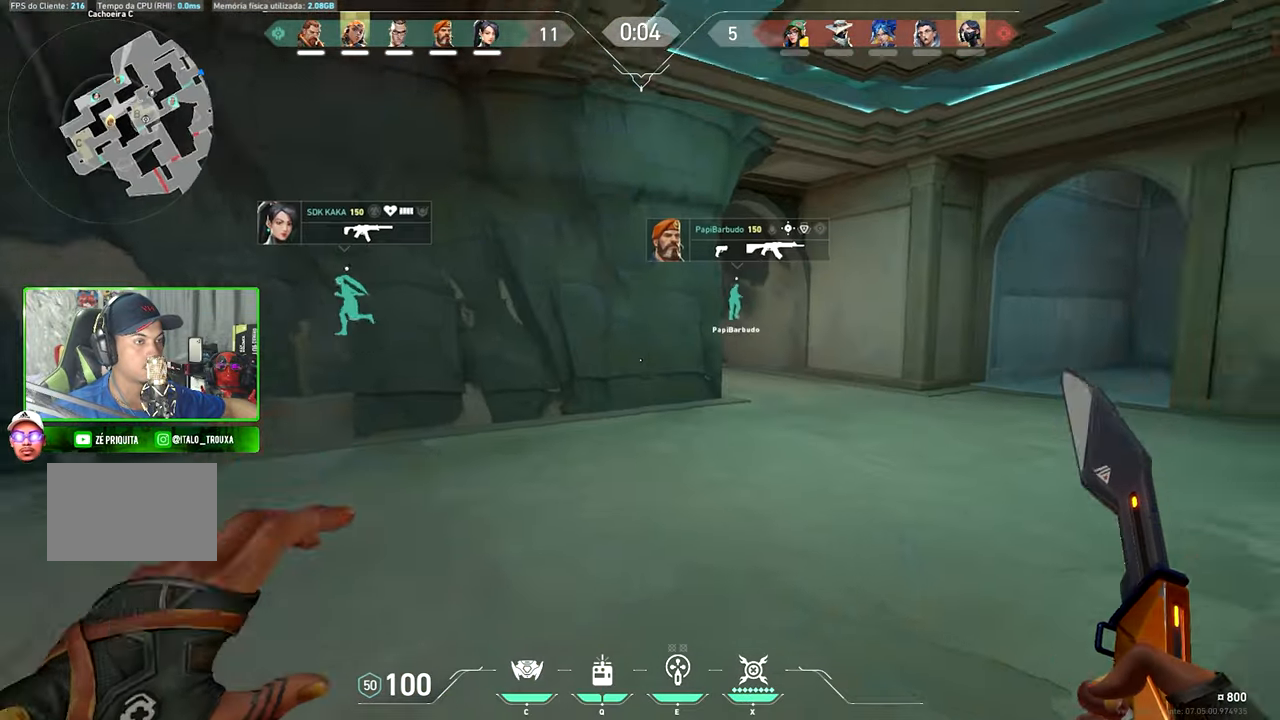
{"keys": ["w"], "mouse": [], "mouse_move": "right", "events": []}
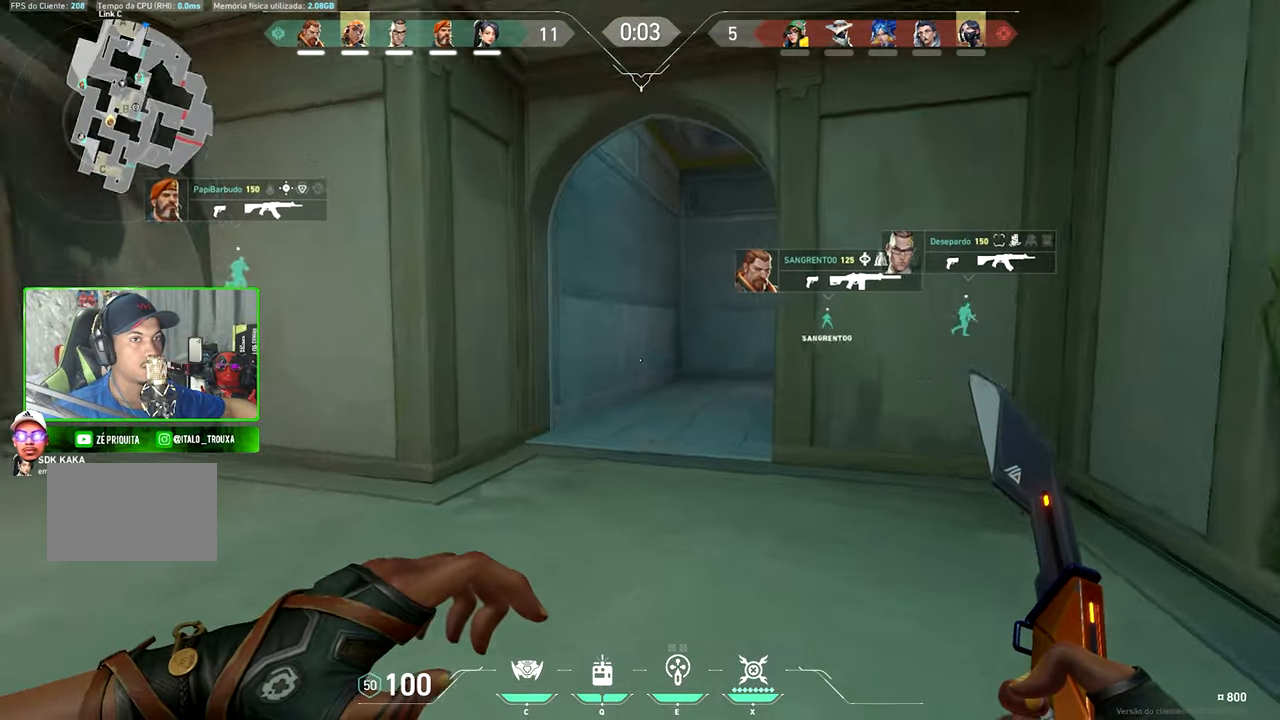
{"keys": ["w"], "mouse": [], "mouse_move": "up-left", "events": []}
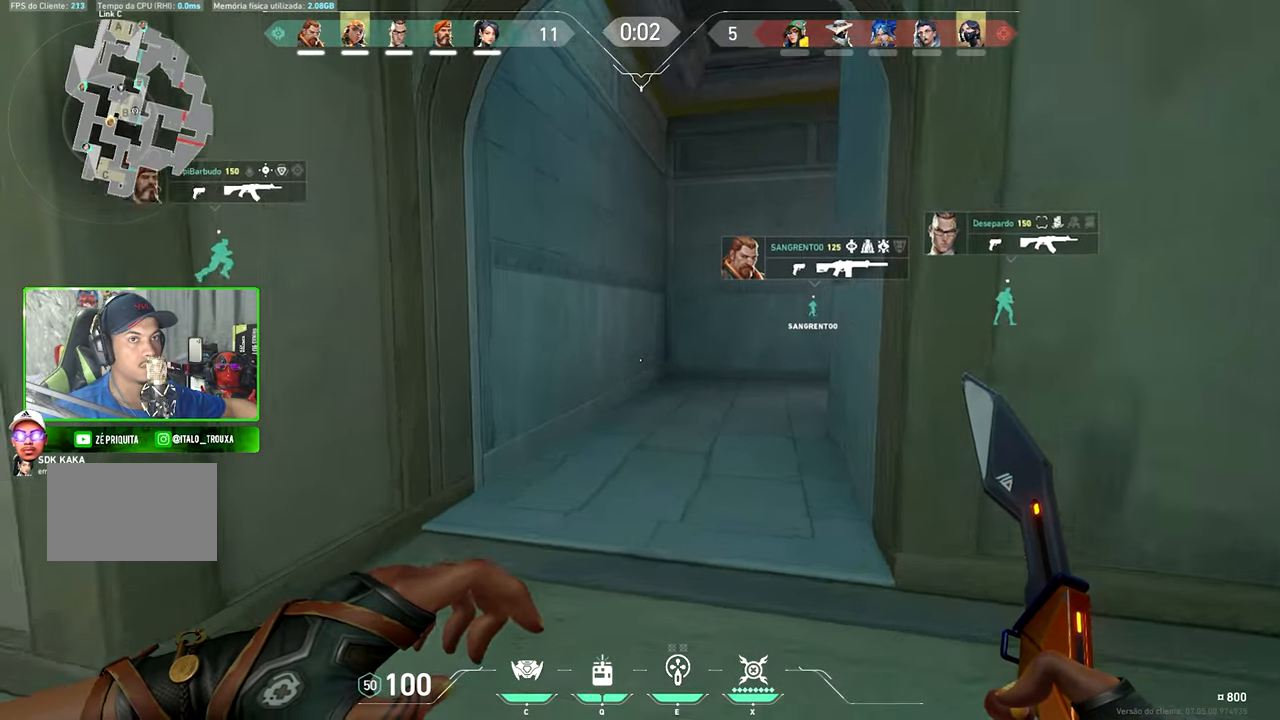
{"keys": ["w"], "mouse": [], "mouse_move": "right", "events": []}
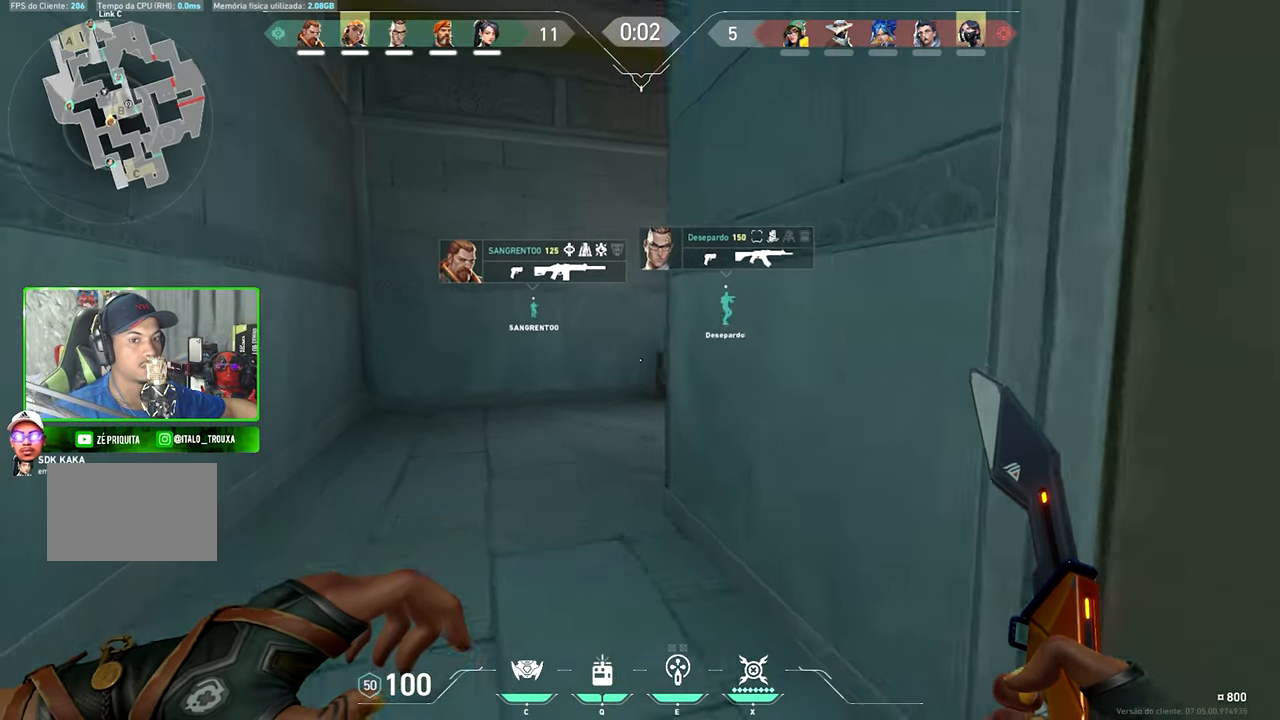
{"keys": ["d", "shift", "w"], "mouse": [], "mouse_move": "still", "events": [[283, "d", "down"], [283, "shift", "down"]]}
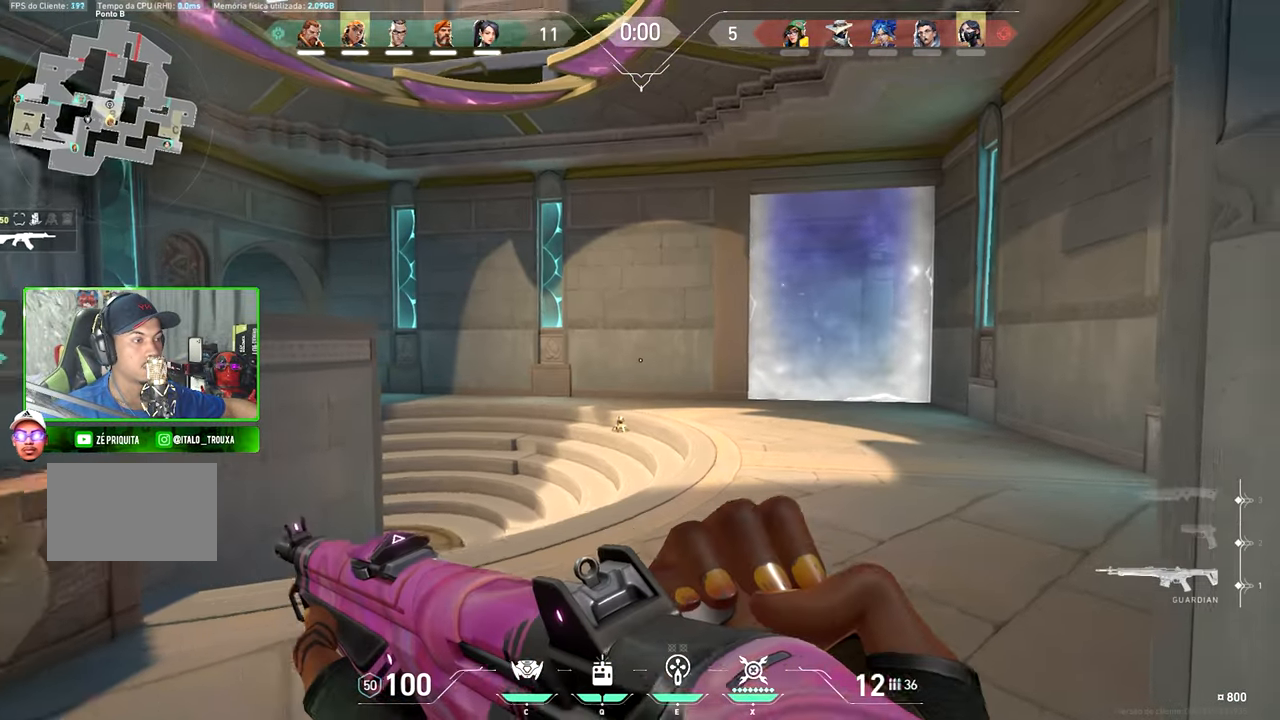
{"keys": ["d", "w"], "mouse": [], "mouse_move": "still", "events": [[66, "d", "up"], [116, "shift", "up"], [250, "d", "down"]]}
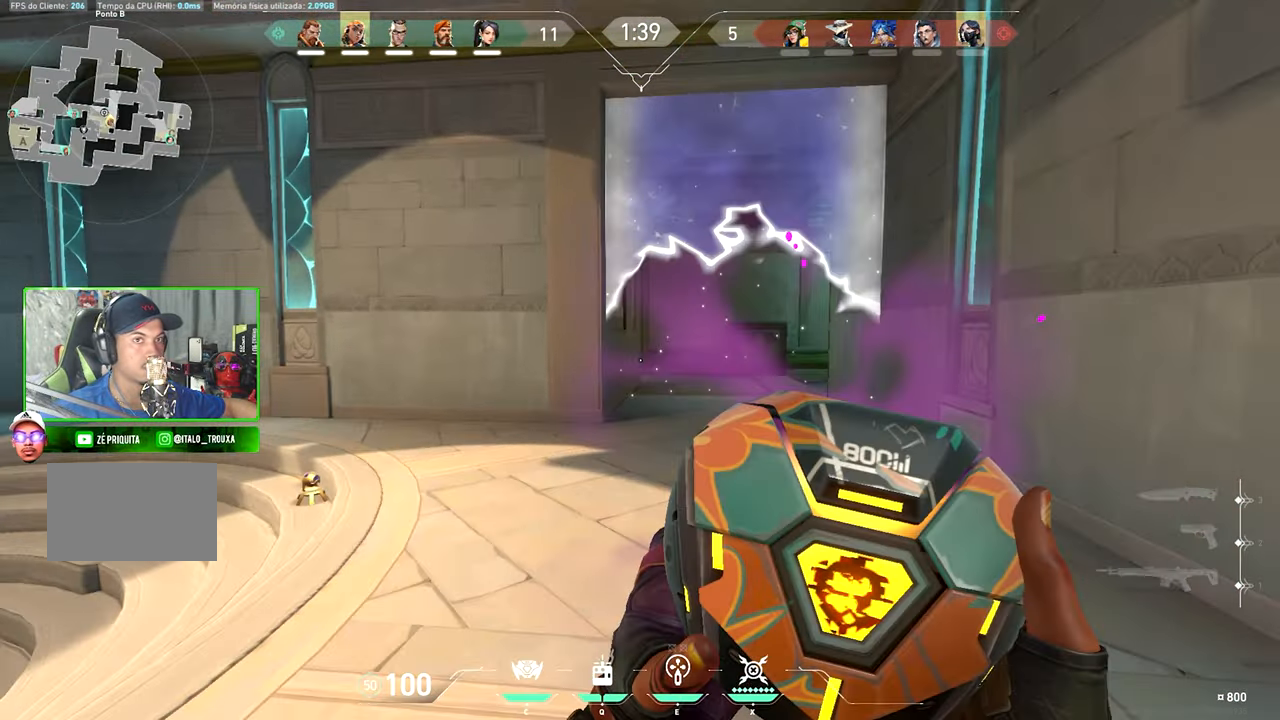
{"keys": ["a", "s"], "mouse": ["left"], "mouse_move": "up-left", "events": [[33, "a", "down"], [33, "d", "up"], [100, "a", "up"], [283, "a", "down"], [483, "mouse_left", "down"], [483, "s", "down"], [483, "w", "up"]]}
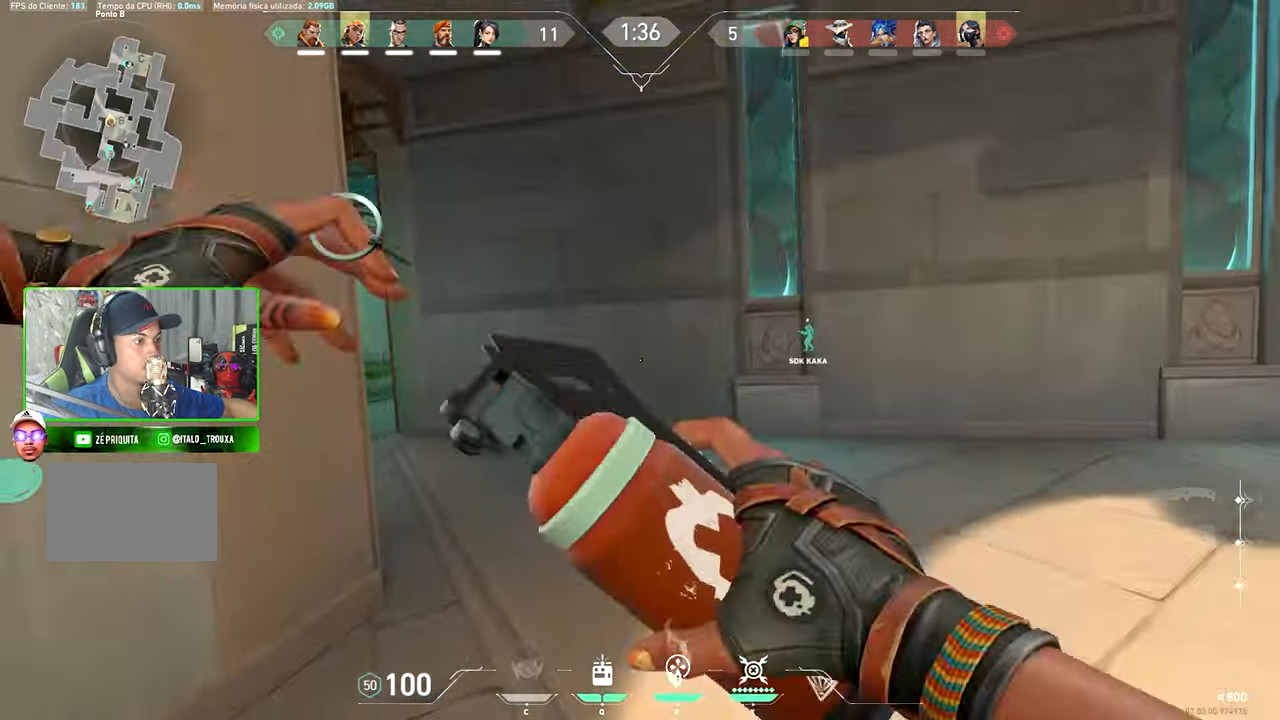
{"keys": ["a", "s", "v"], "mouse": [], "mouse_move": "up-left", "events": [[16, "a", "up"], [16, "mouse_left", "up"], [66, "mouse_left", "down"], [66, "v", "down"], [133, "mouse_left", "up"], [133, "v", "up"], [233, "v", "down"], [266, "a", "down"]]}
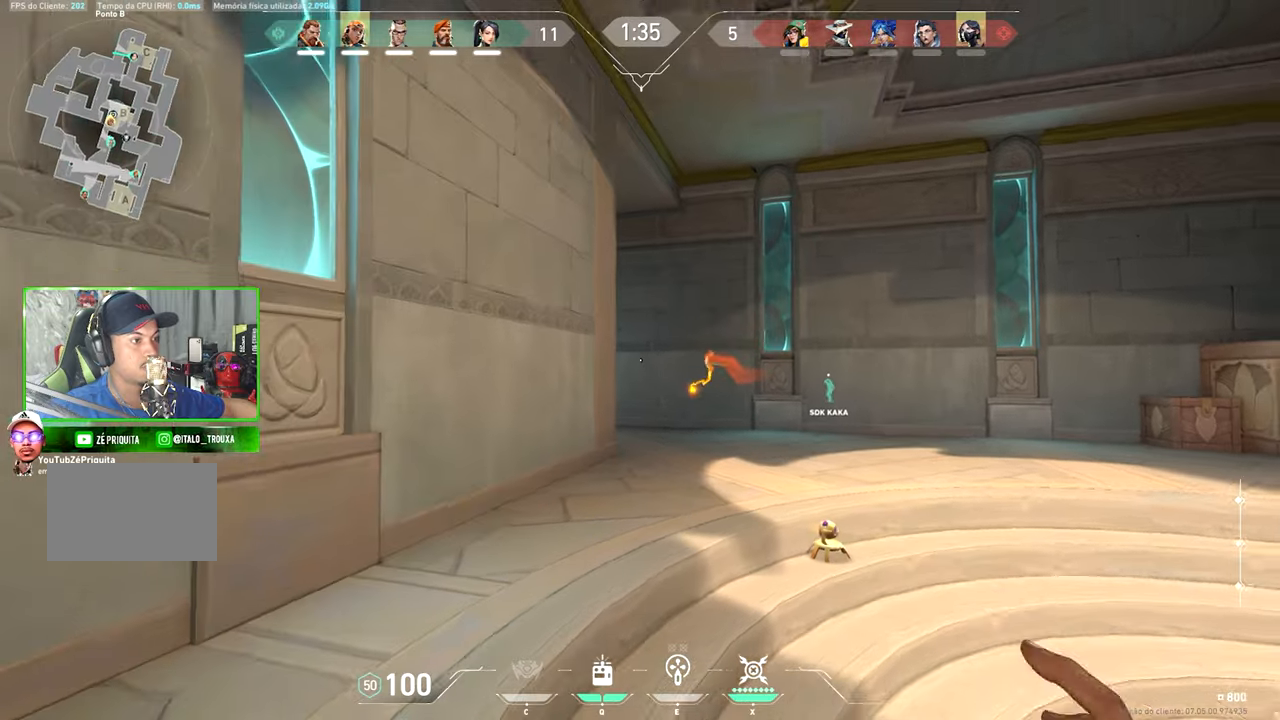
{"keys": ["s", "v"], "mouse": [], "mouse_move": "still", "events": [[383, "a", "up"]]}
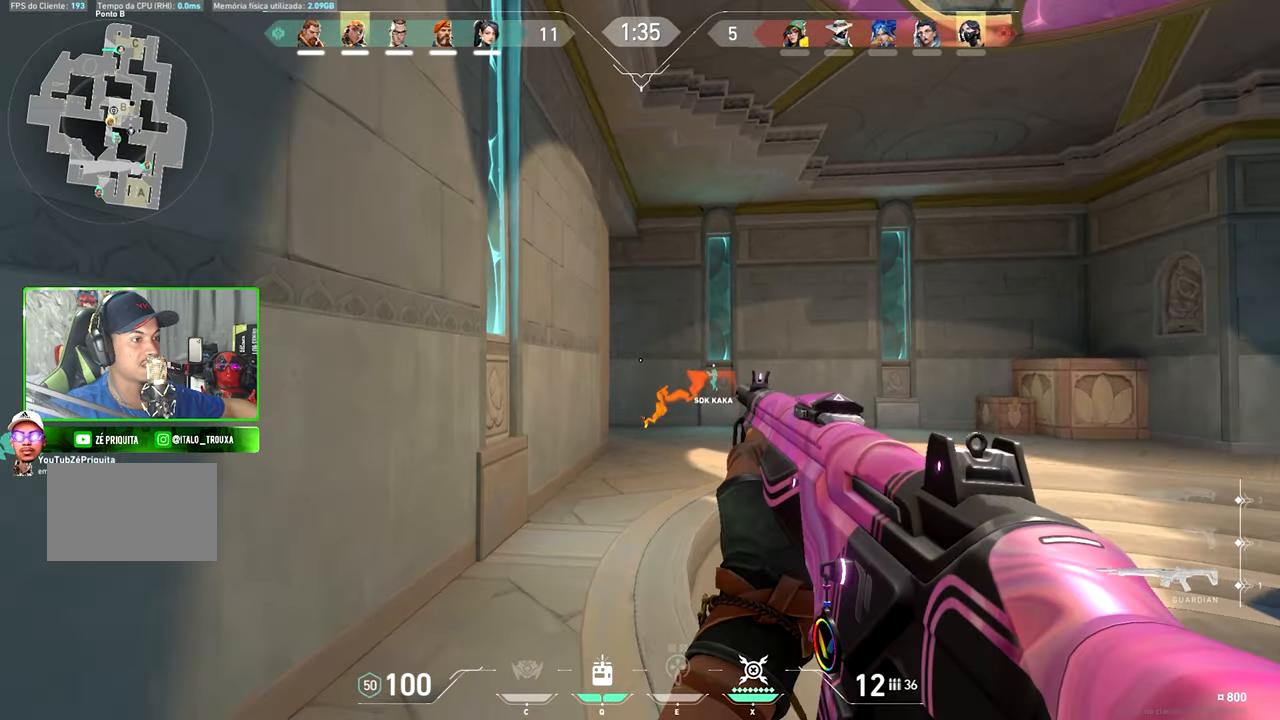
{"keys": ["s", "v"], "mouse": [], "mouse_move": "right", "events": [[133, "a", "down"], [250, "a", "up"], [450, "a", "down"], [500, "a", "up"]]}
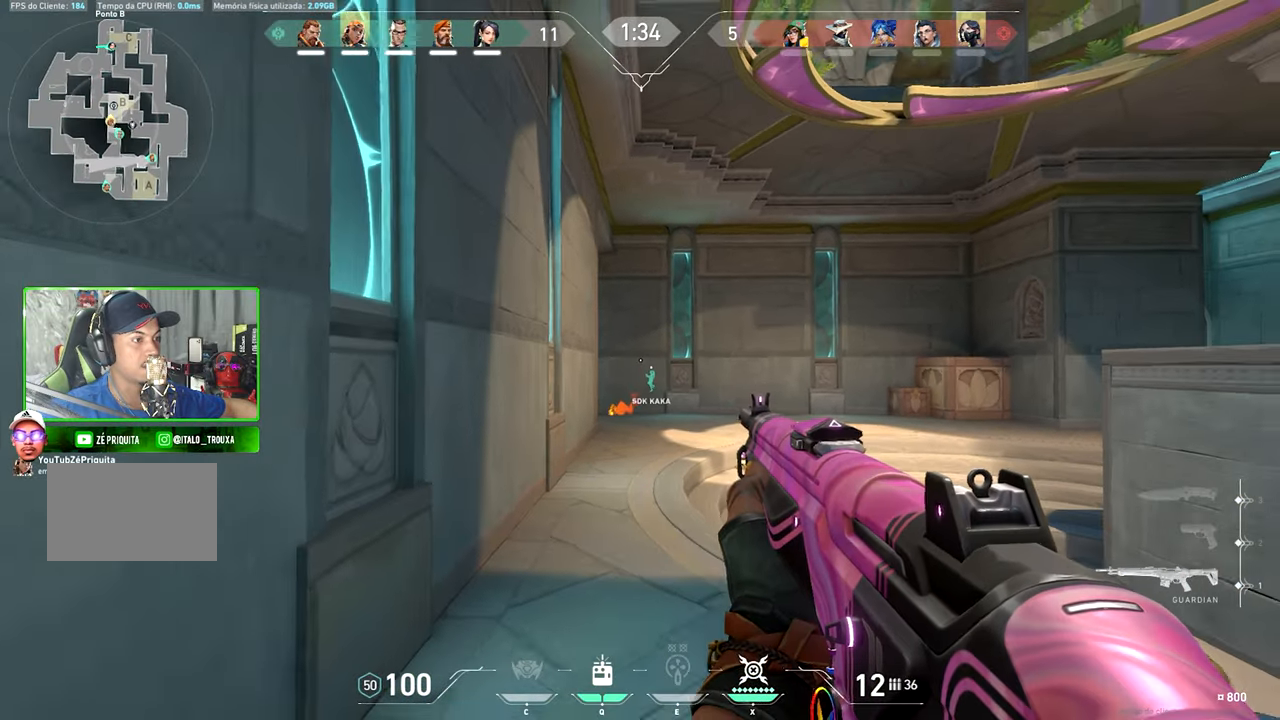
{"keys": ["s", "v"], "mouse": [], "mouse_move": "still", "events": []}
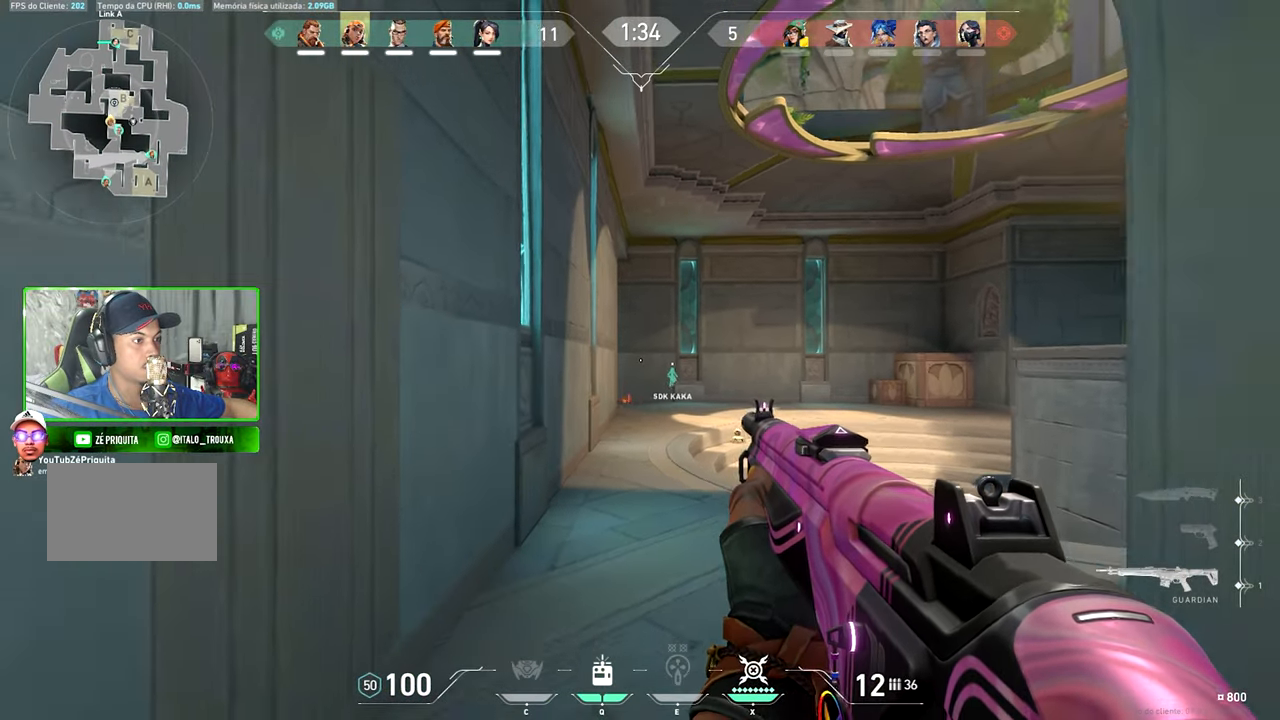
{"keys": ["d", "shift"], "mouse": [], "mouse_move": "left", "events": [[250, "shift", "down"], [367, "d", "down"], [367, "s", "up"], [367, "v", "up"]]}
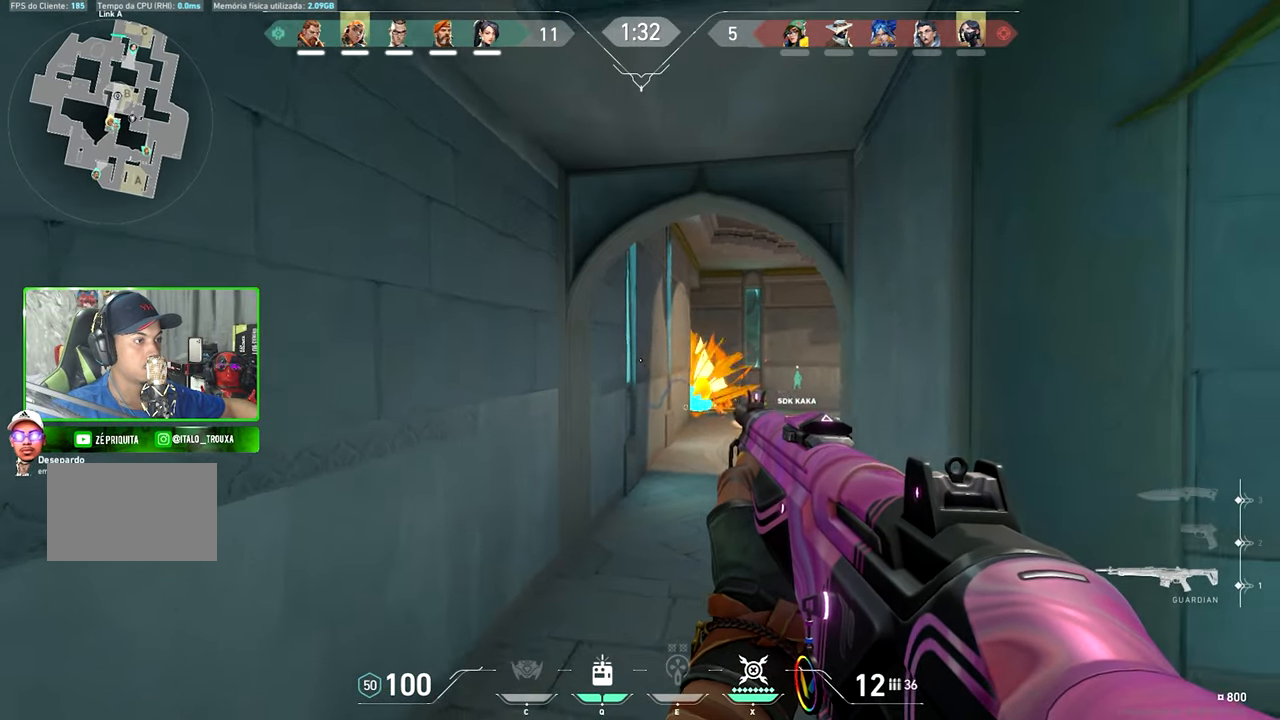
{"keys": ["s", "shift"], "mouse": [], "mouse_move": "still", "events": [[33, "s", "down"], [467, "d", "up"]]}
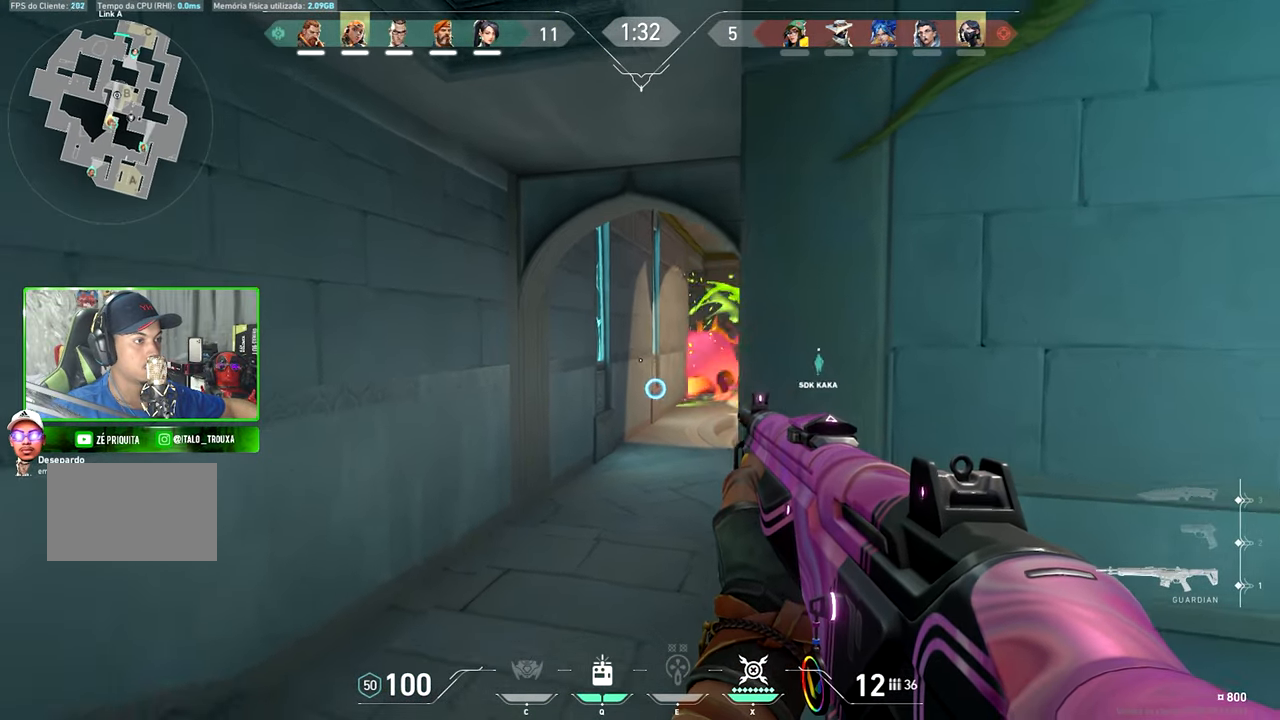
{"keys": ["d", "s", "shift"], "mouse": [], "mouse_move": "left", "events": [[233, "d", "down"]]}
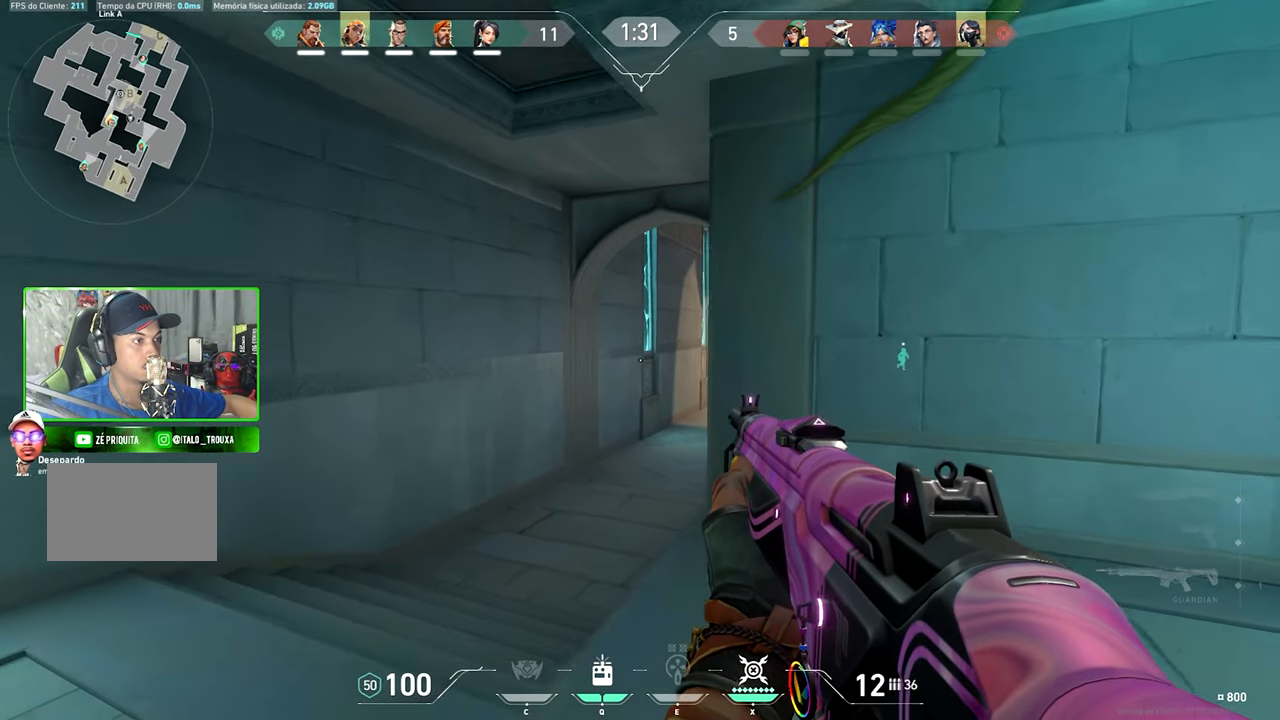
{"keys": ["s", "shift", "v"], "mouse": [], "mouse_move": "left", "events": [[200, "d", "up"], [350, "v", "down"]]}
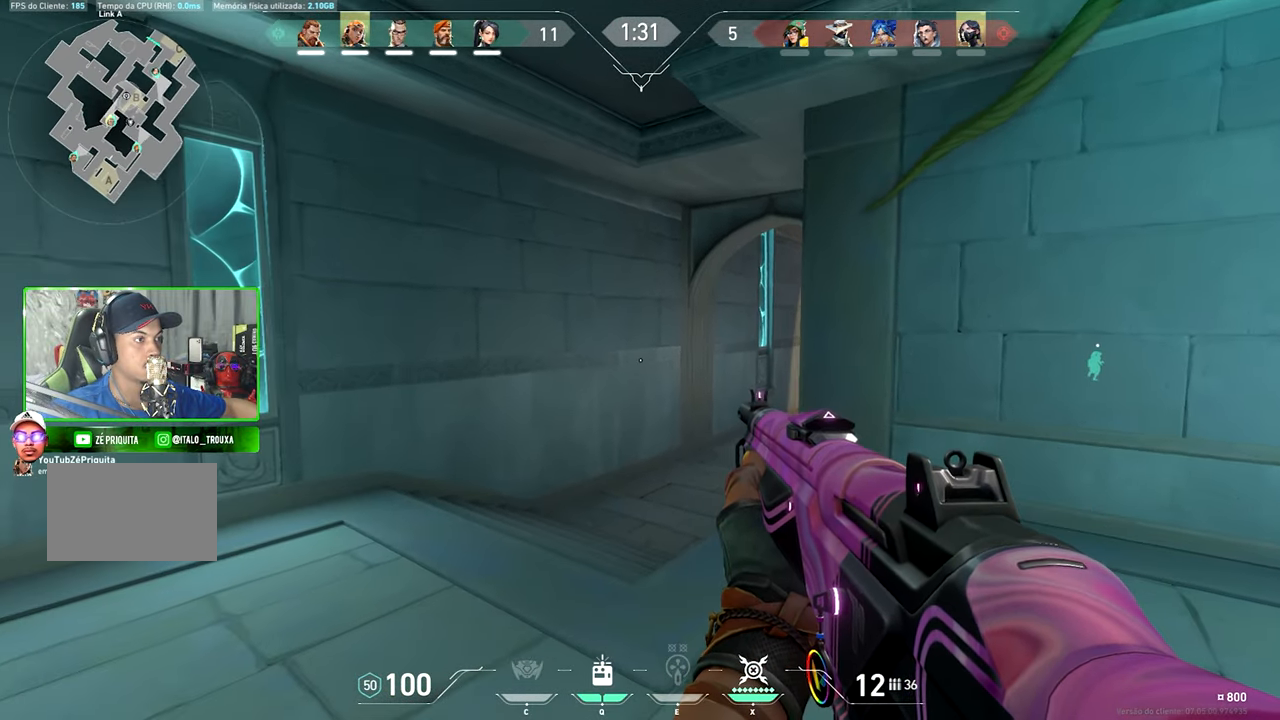
{"keys": ["shift", "v"], "mouse": [], "mouse_move": "down", "events": [[133, "s", "up"]]}
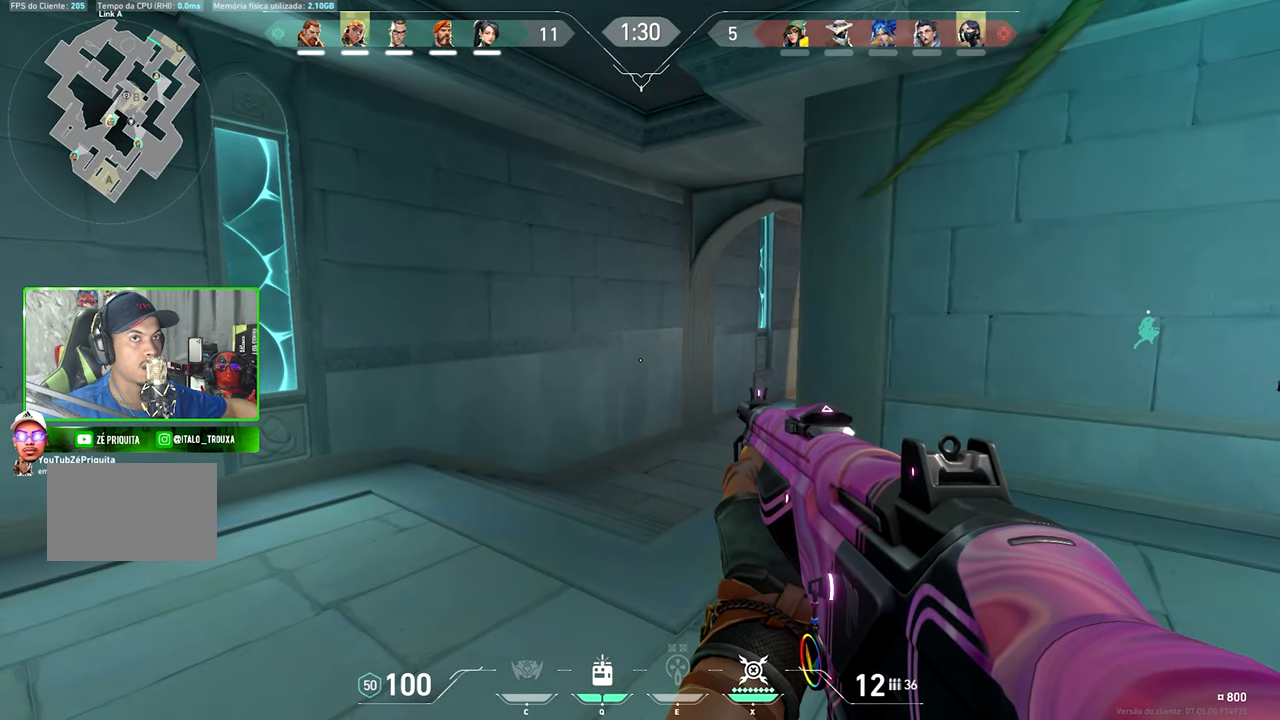
{"keys": ["d", "shift", "v"], "mouse": [], "mouse_move": "still", "events": [[367, "d", "down"]]}